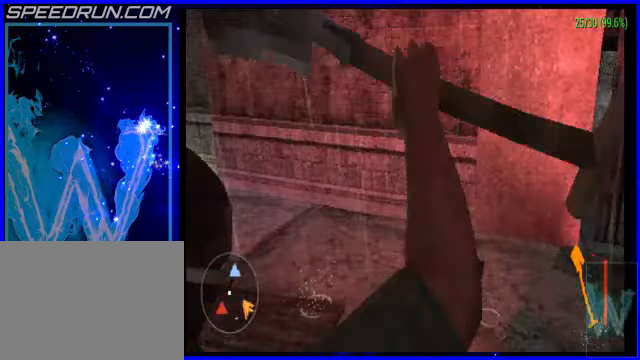
Gameplay with a controller (PlayStation layout); each line is a JSON object with the inputs held at the frame after it (dt_ms = milliseconds from this image to that frame). "events" lists button and stick changes between this image and that frame as [ms after this image, input, new state], when the widget could be followed in between. Not read: L2 R2 right_stick.
{"dt_ms": 100, "buttons": [], "left_stick": "left", "events": []}
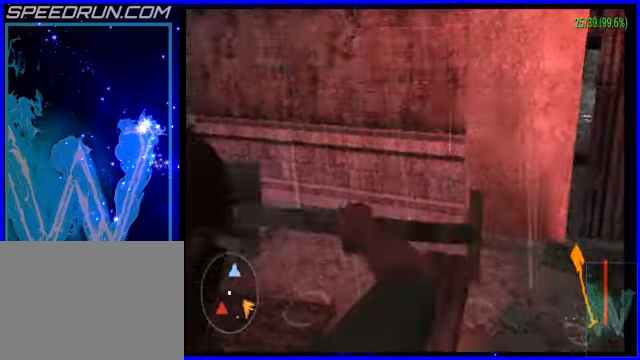
{"dt_ms": 500, "buttons": [], "left_stick": "left", "events": []}
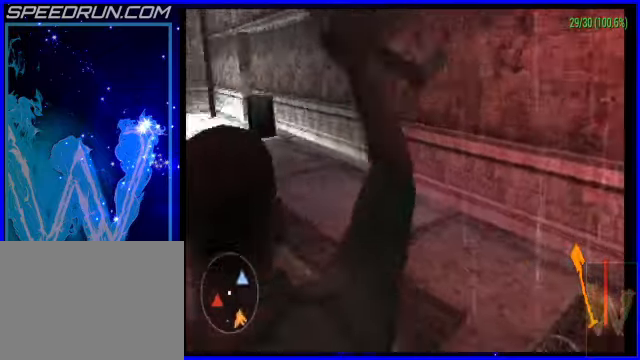
{"dt_ms": 500, "buttons": [], "left_stick": "center", "events": [[200, "left_stick", "center"]]}
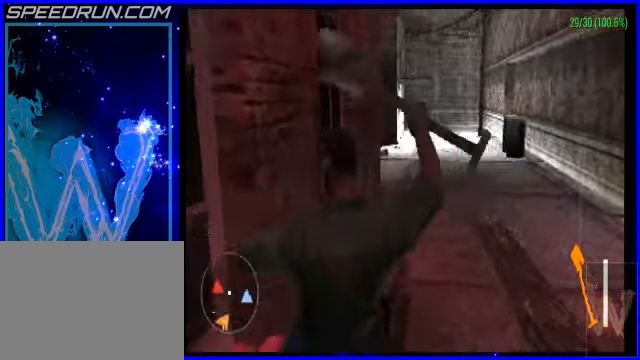
{"dt_ms": 500, "buttons": [], "left_stick": "center", "events": []}
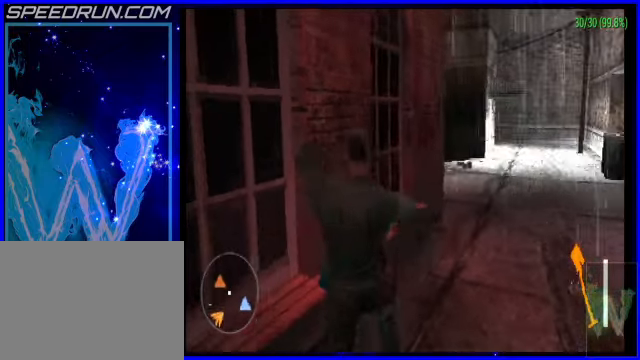
{"dt_ms": 500, "buttons": [], "left_stick": "center", "events": [[250, "R3", "down"], [400, "R3", "up"]]}
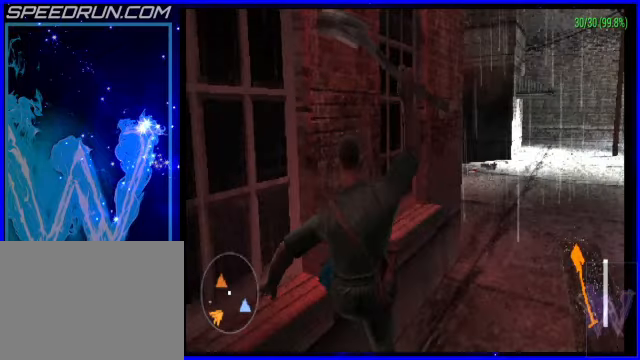
{"dt_ms": 500, "buttons": [], "left_stick": "center", "events": []}
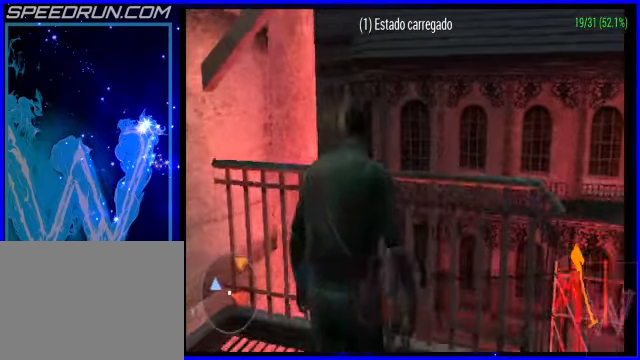
{"dt_ms": 500, "buttons": ["CROSS"], "left_stick": "left", "events": [[350, "left_stick", "left"], [450, "CROSS", "down"]]}
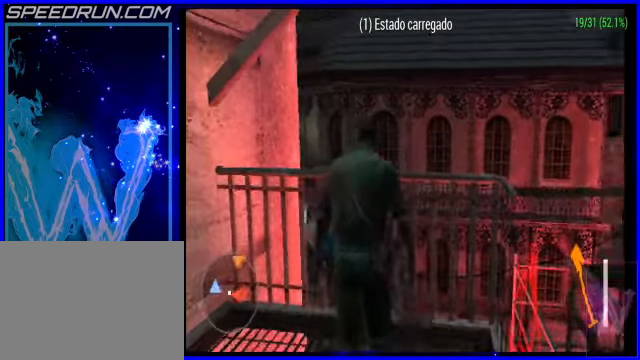
{"dt_ms": 500, "buttons": ["CROSS"], "left_stick": "up", "events": [[150, "left_stick", "up"]]}
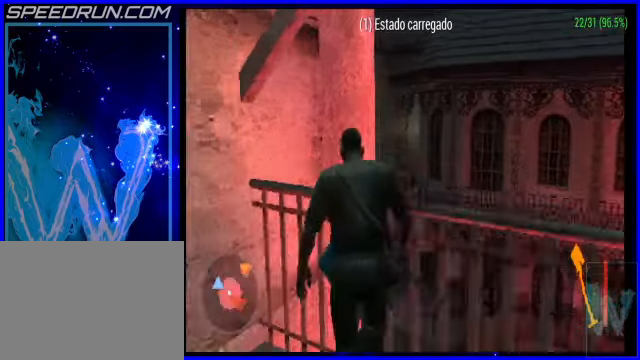
{"dt_ms": 500, "buttons": ["CROSS"], "left_stick": "up-right", "events": [[400, "left_stick", "up-right"]]}
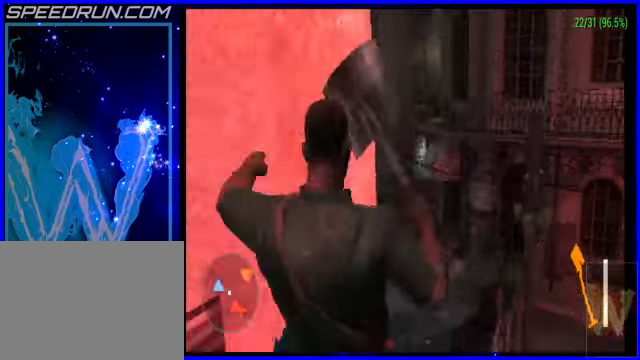
{"dt_ms": 500, "buttons": ["CROSS"], "left_stick": "up", "events": [[300, "left_stick", "up"]]}
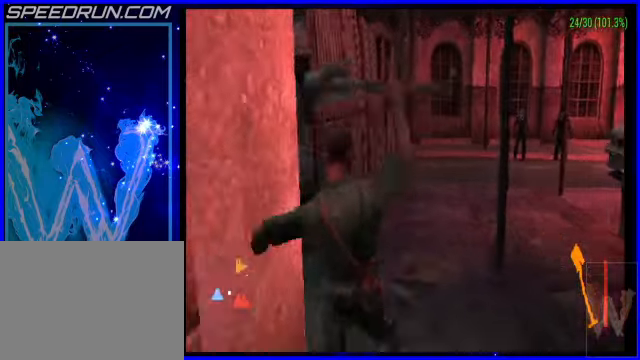
{"dt_ms": 500, "buttons": [], "left_stick": "center", "events": [[350, "CROSS", "up"], [450, "left_stick", "center"]]}